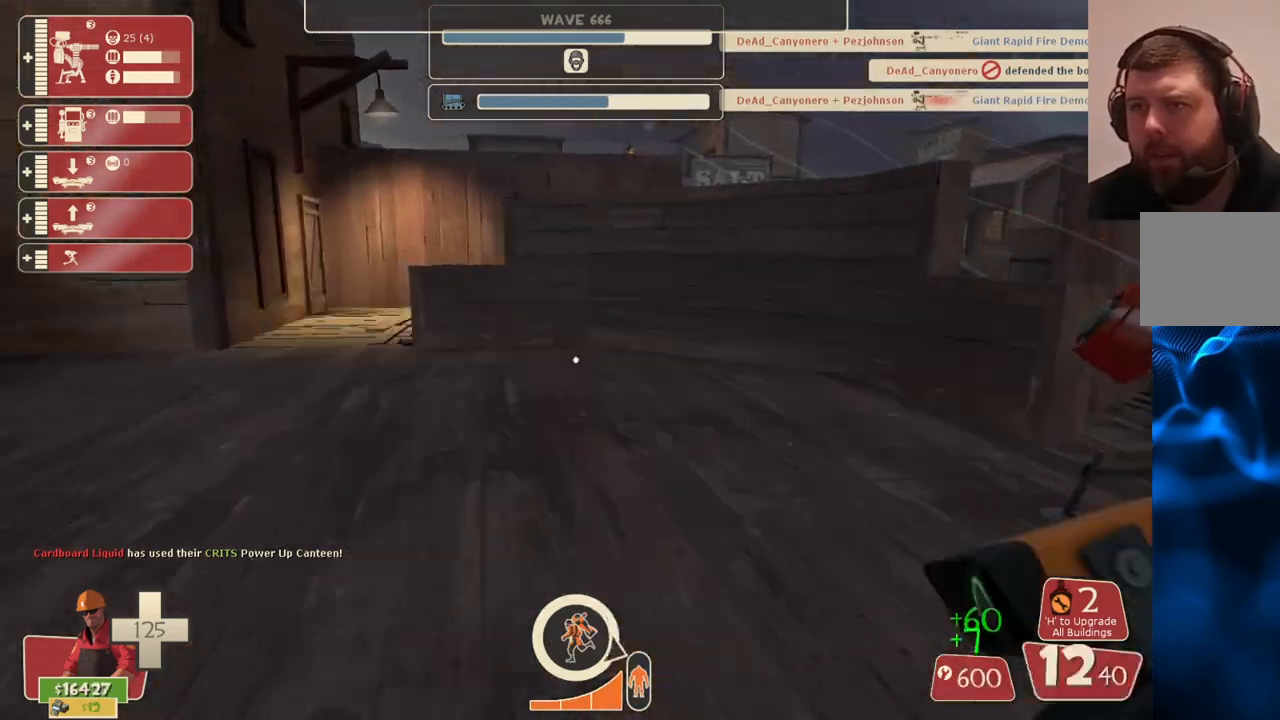
Gameplay with a controller (PlayStation layout); each line is a JSON object with the inputs held at the frame after it. "events" lists button and stick changes between this image and that frame as [ms after this image, input, new state], when the widget could be followed in between.
{"buttons": [], "left_stick": "center", "right_stick": "center", "events": [[50, "R1", "up"], [67, "right_stick", "right"], [233, "left_stick", "center"], [267, "right_stick", "center"], [333, "DPAD_DOWN", "down"], [417, "DPAD_DOWN", "up"]]}
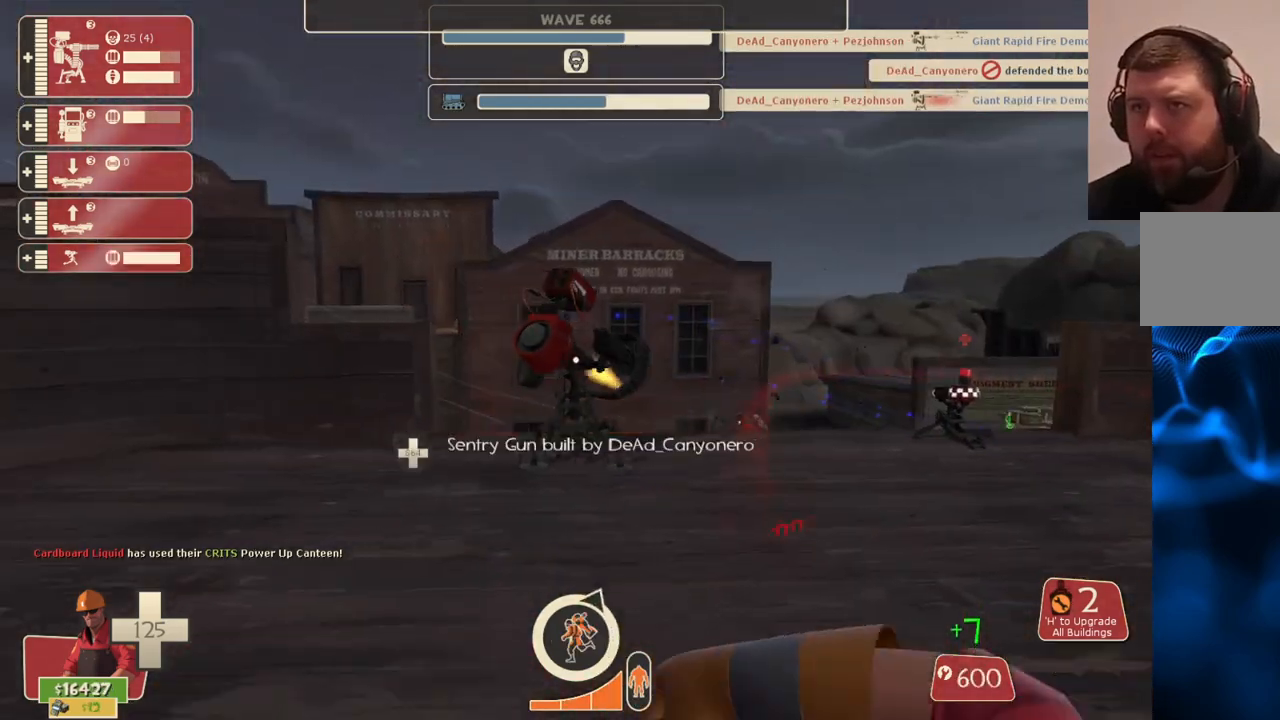
{"buttons": ["R2"], "left_stick": "up", "right_stick": "center", "events": [[67, "left_stick", "up"], [400, "R2", "down"]]}
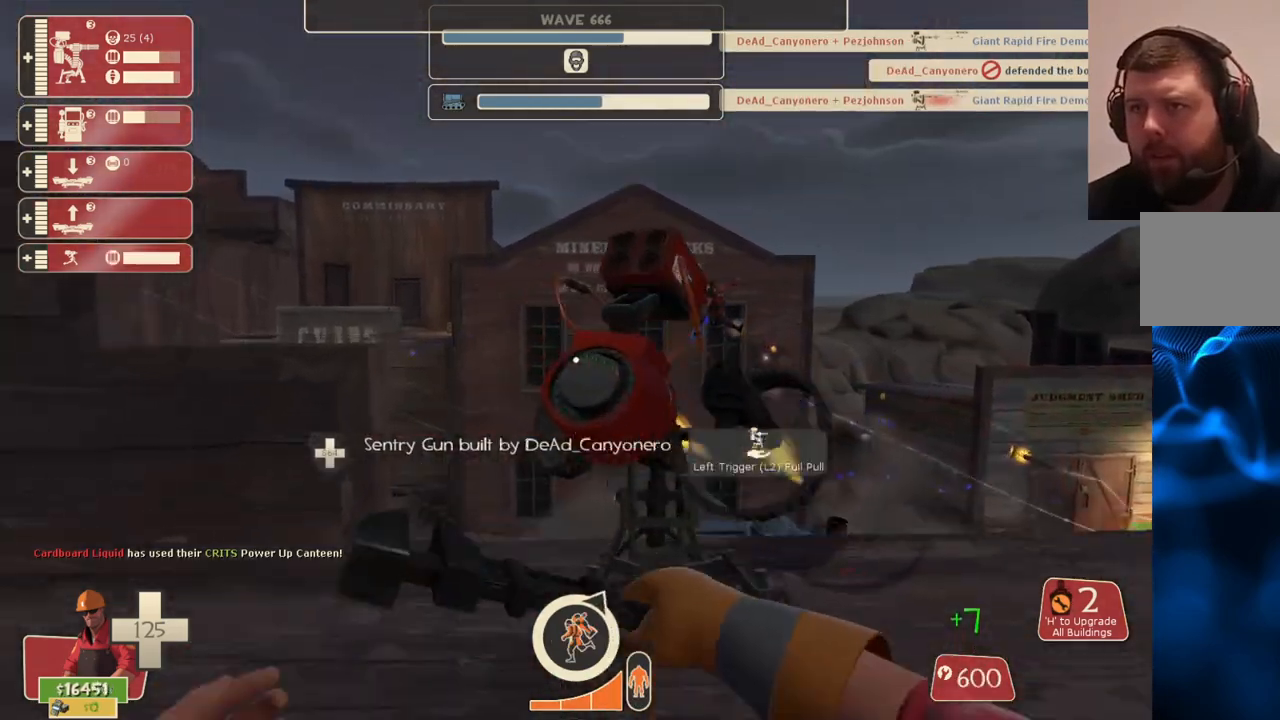
{"buttons": ["R2"], "left_stick": "center", "right_stick": "center", "events": [[117, "left_stick", "center"]]}
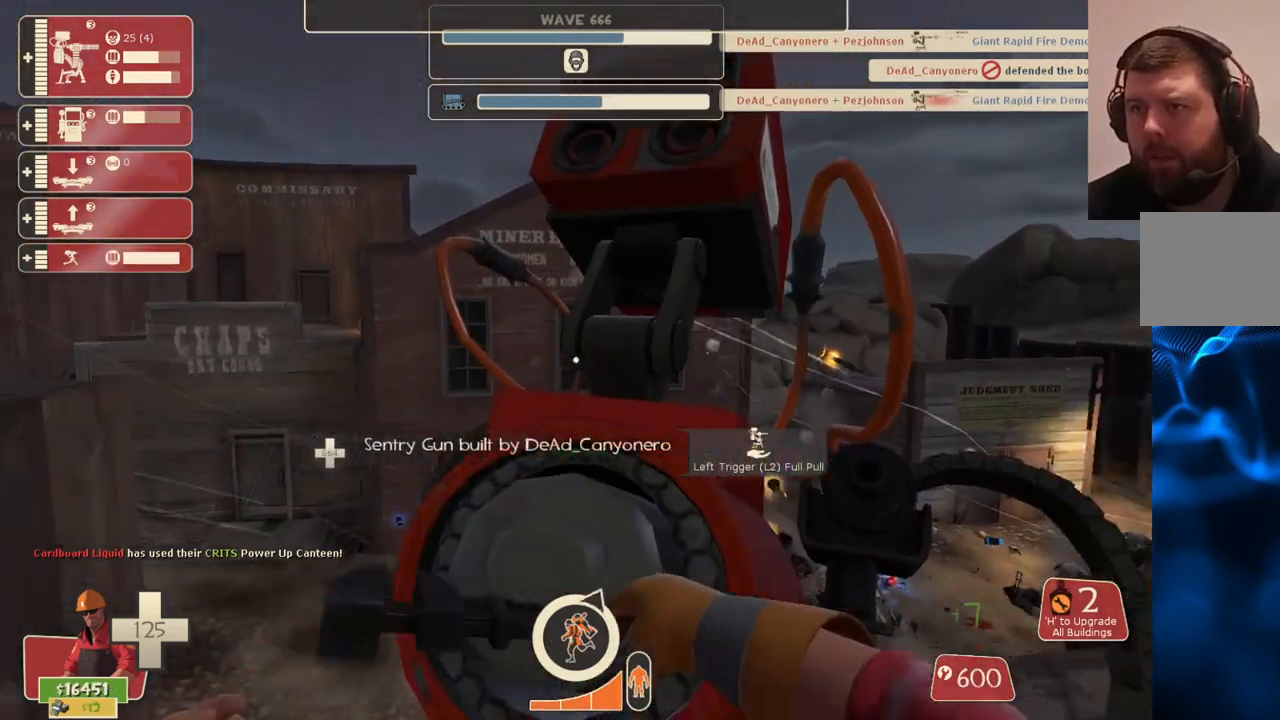
{"buttons": ["R2"], "left_stick": "center", "right_stick": "center", "events": []}
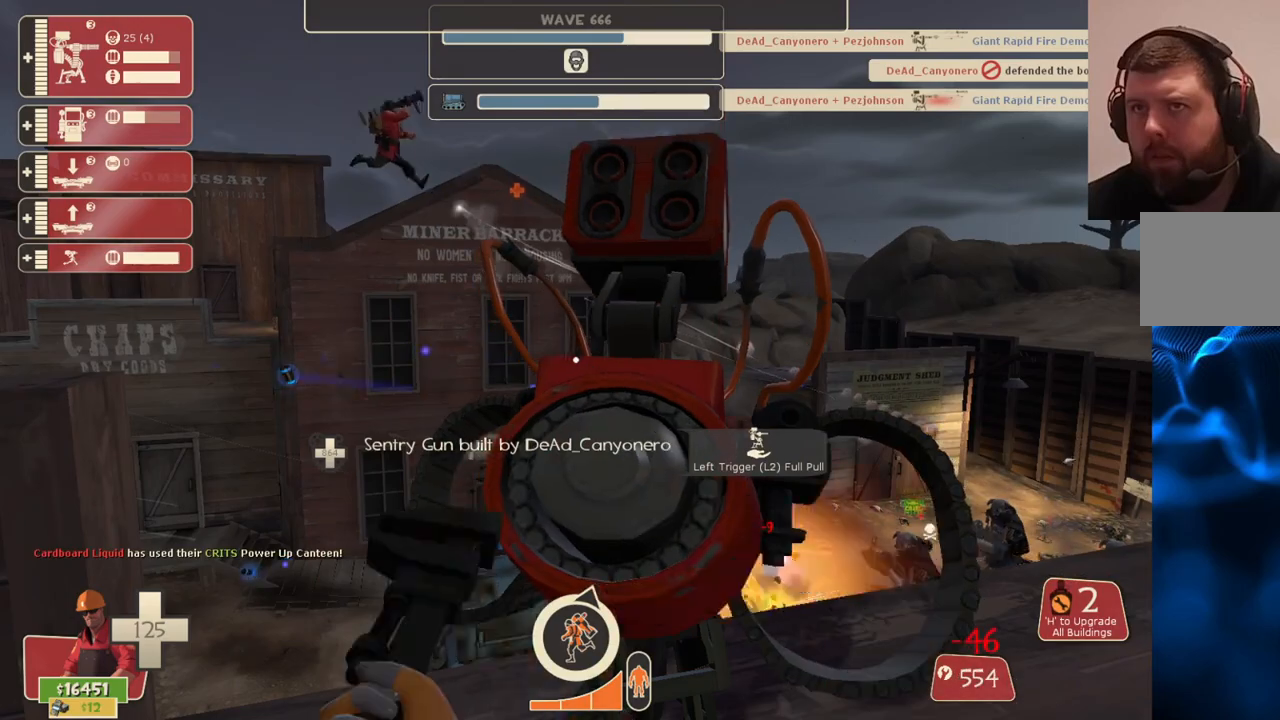
{"buttons": ["R2"], "left_stick": "center", "right_stick": "center", "events": []}
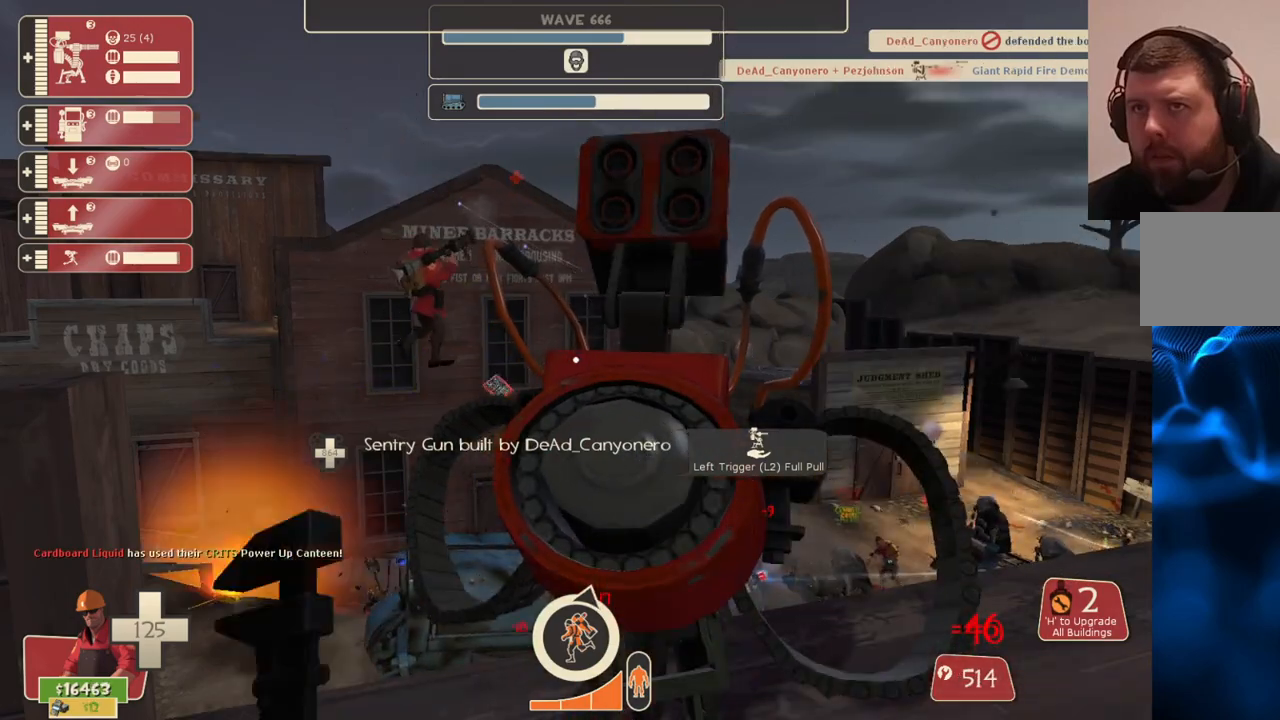
{"buttons": ["R2"], "left_stick": "down-left", "right_stick": "up-left", "events": [[433, "left_stick", "down"], [483, "left_stick", "down-left"], [483, "right_stick", "up-left"]]}
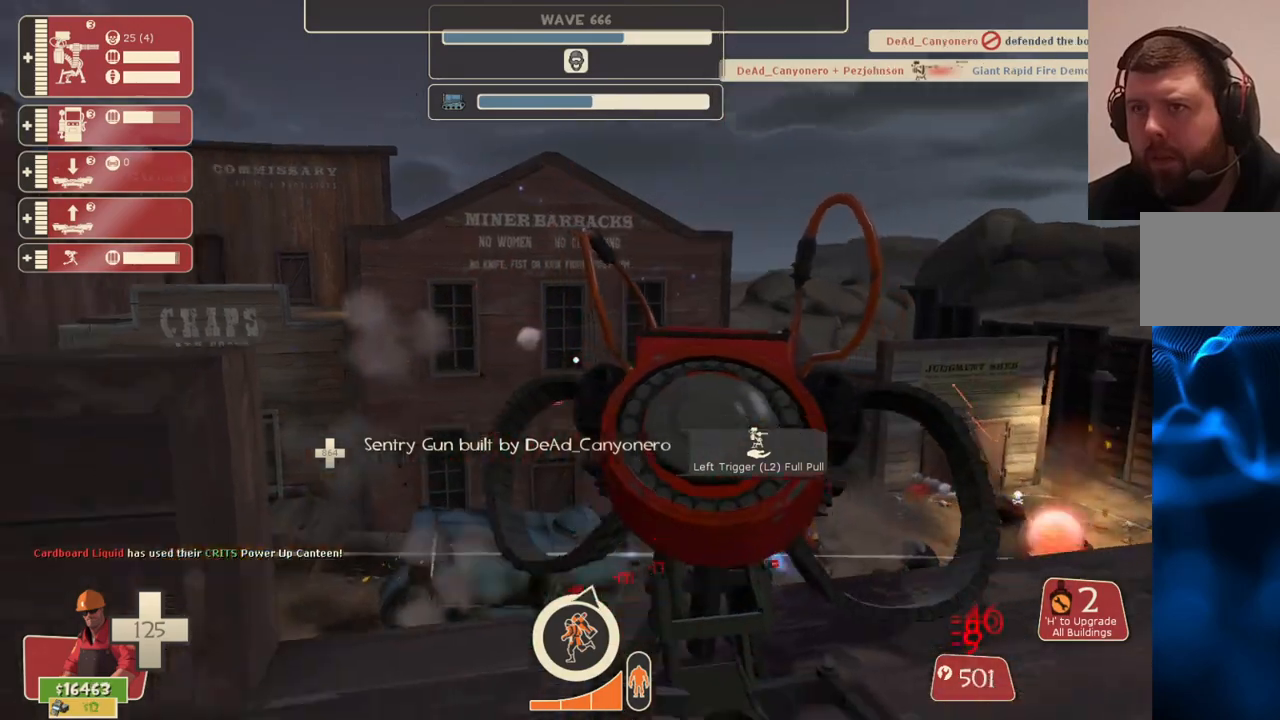
{"buttons": [], "left_stick": "left", "right_stick": "center", "events": [[50, "R2", "up"], [83, "right_stick", "center"], [183, "R1", "down"], [233, "R1", "up"], [300, "R1", "down"], [400, "R1", "up"], [483, "left_stick", "left"]]}
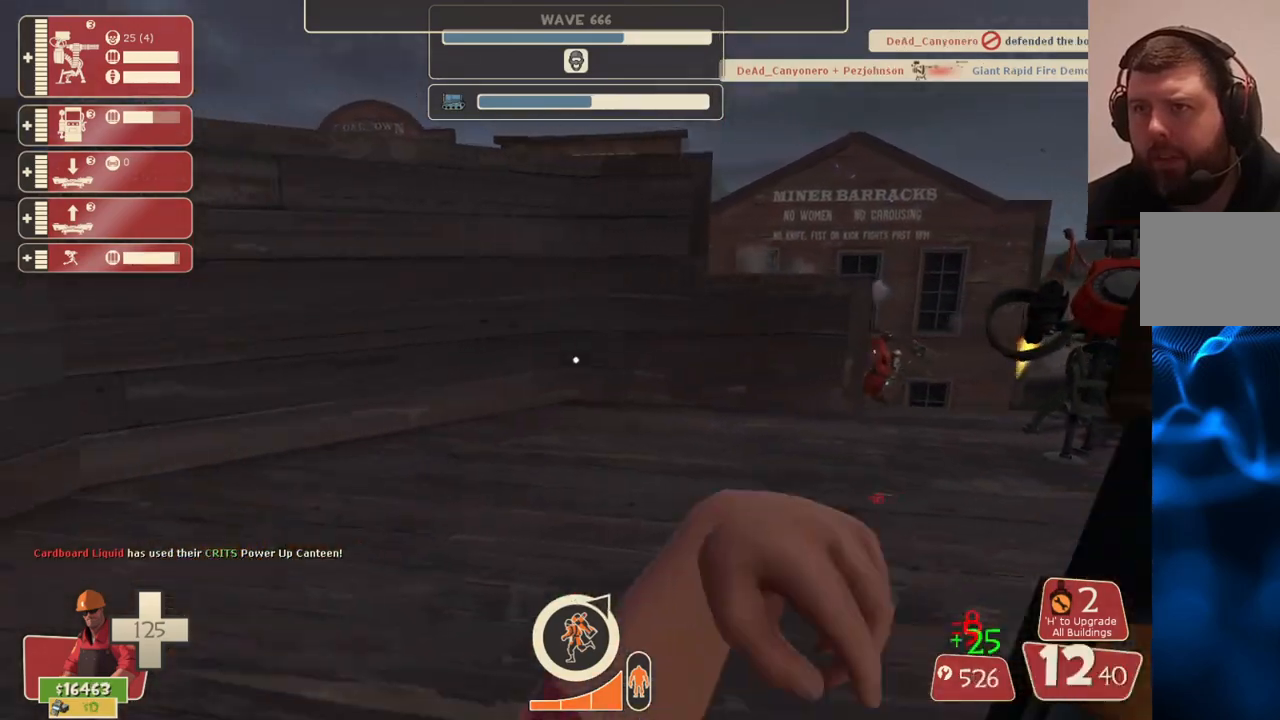
{"buttons": ["SQUARE"], "left_stick": "left", "right_stick": "center", "events": [[200, "SQUARE", "down"], [267, "SQUARE", "up"], [350, "SQUARE", "down"]]}
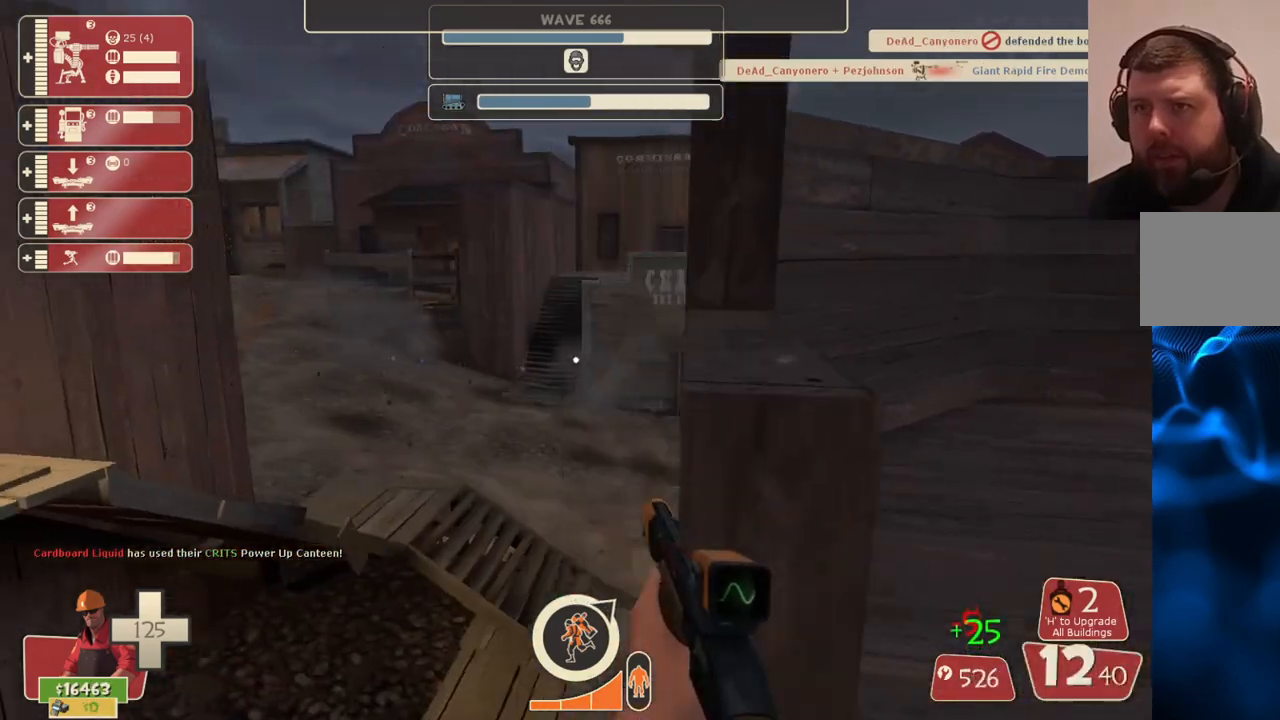
{"buttons": [], "left_stick": "left", "right_stick": "right", "events": [[100, "SQUARE", "up"], [450, "right_stick", "right"]]}
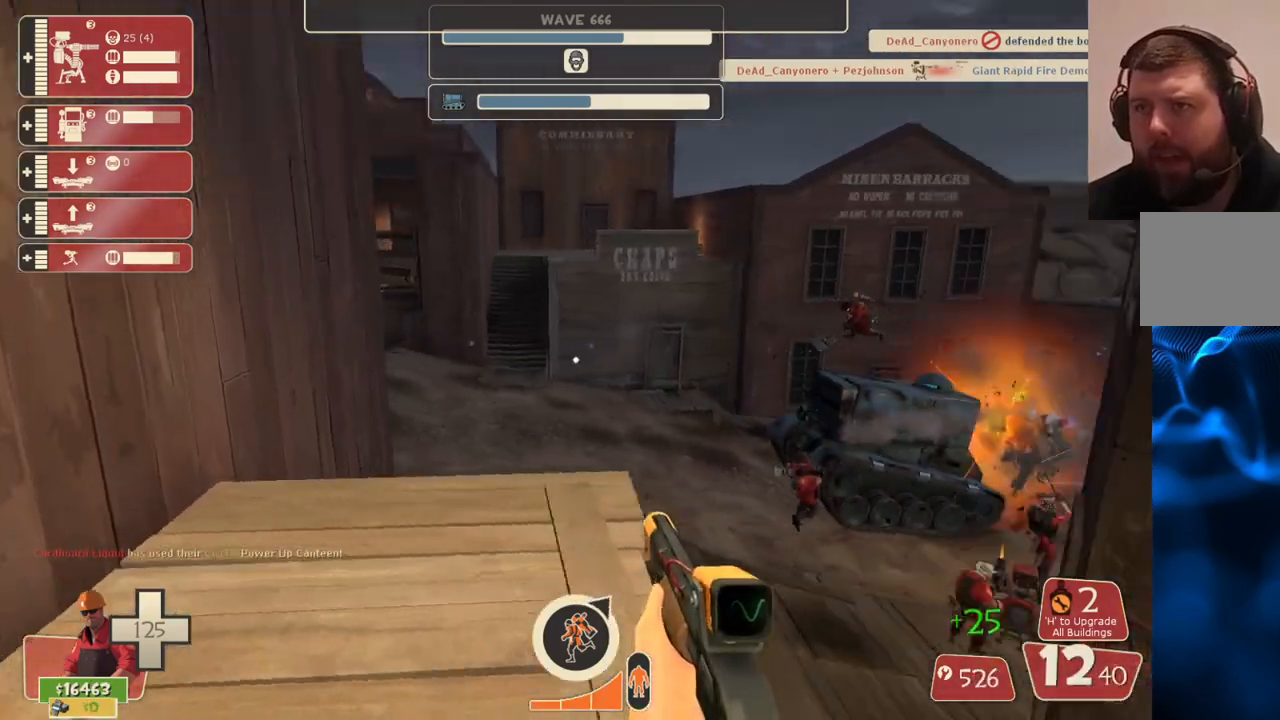
{"buttons": ["R2"], "left_stick": "center", "right_stick": "center", "events": [[67, "right_stick", "center"], [150, "left_stick", "up-left"], [233, "right_stick", "right"], [317, "right_stick", "center"], [350, "R2", "down"], [367, "left_stick", "center"]]}
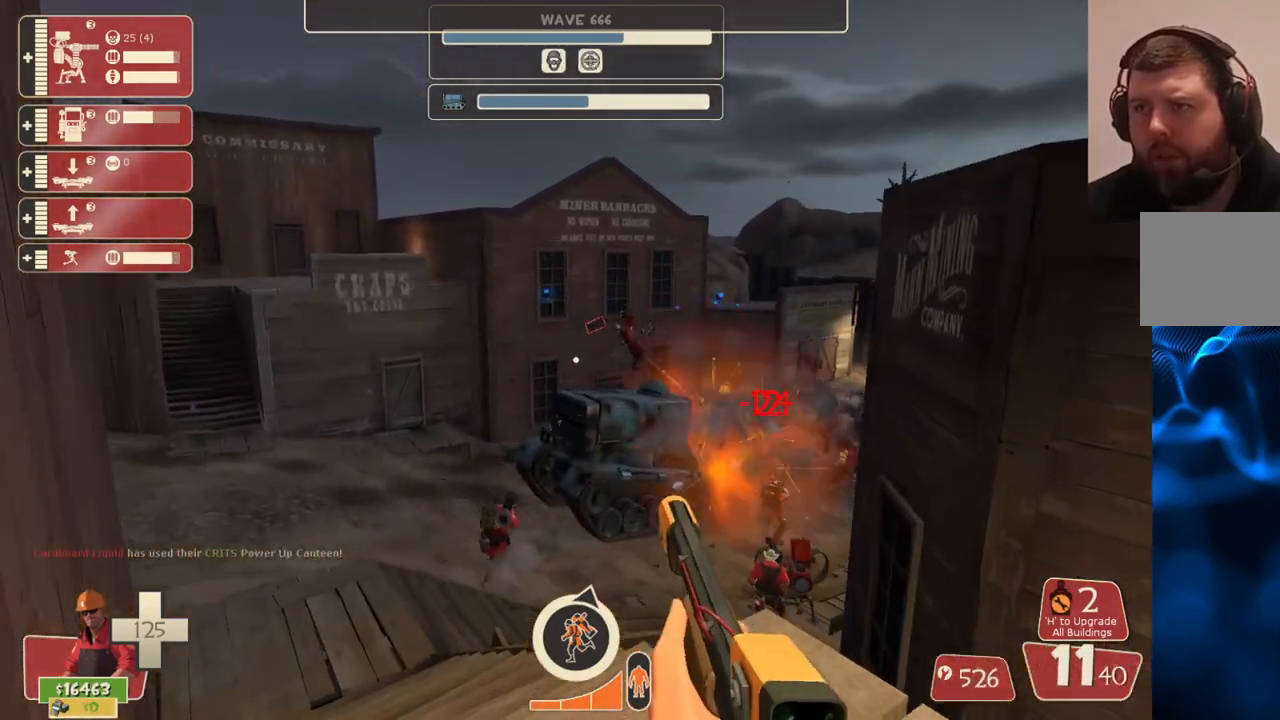
{"buttons": ["R2"], "left_stick": "center", "right_stick": "center", "events": []}
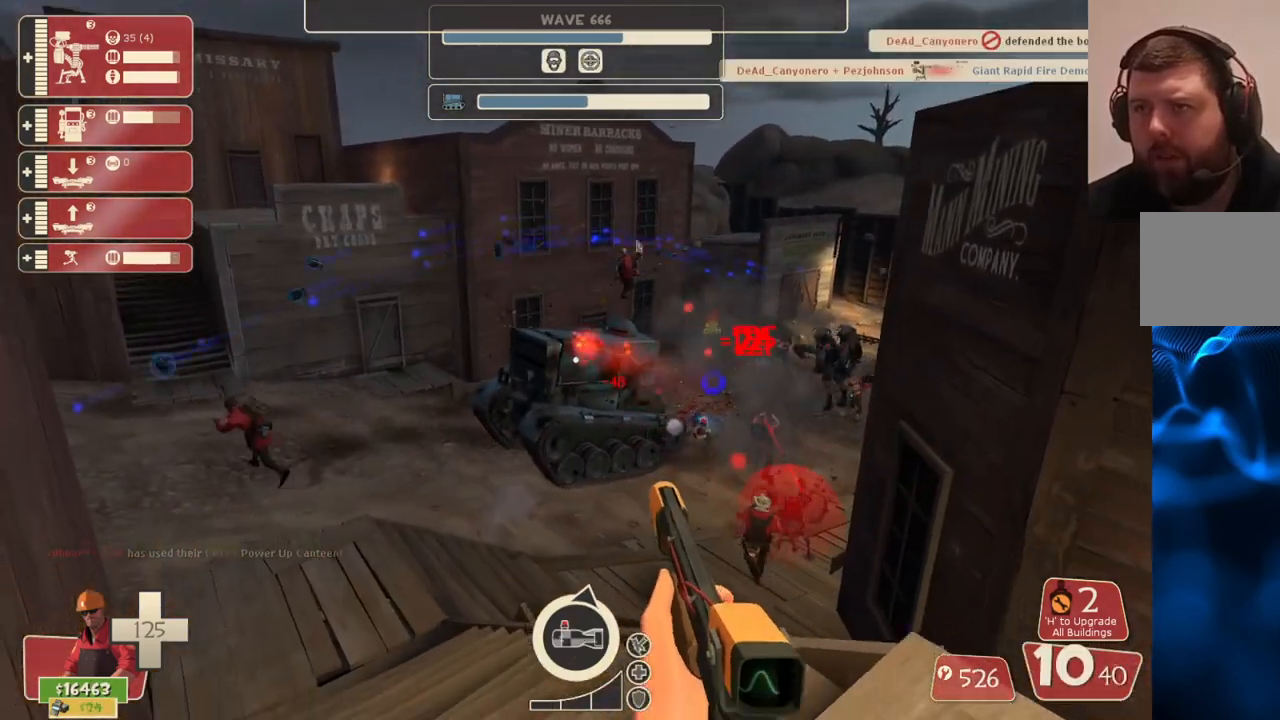
{"buttons": ["R2"], "left_stick": "center", "right_stick": "center", "events": []}
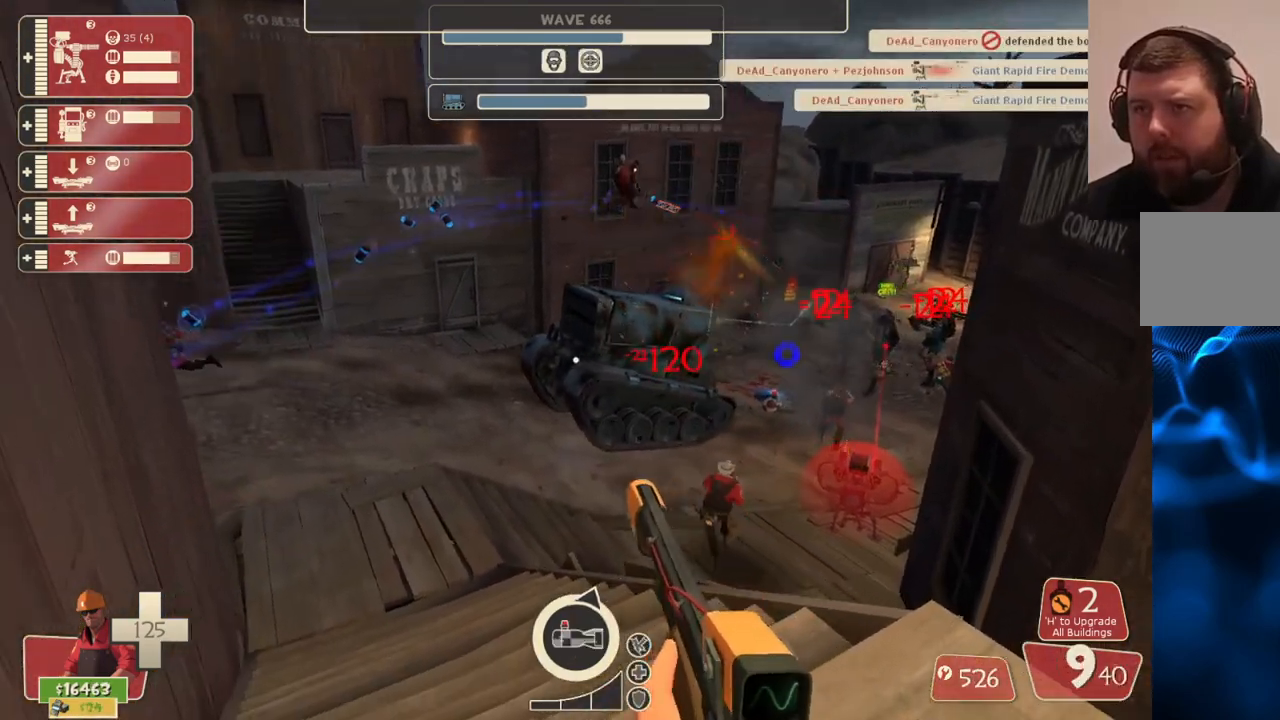
{"buttons": ["R2"], "left_stick": "center", "right_stick": "center", "events": []}
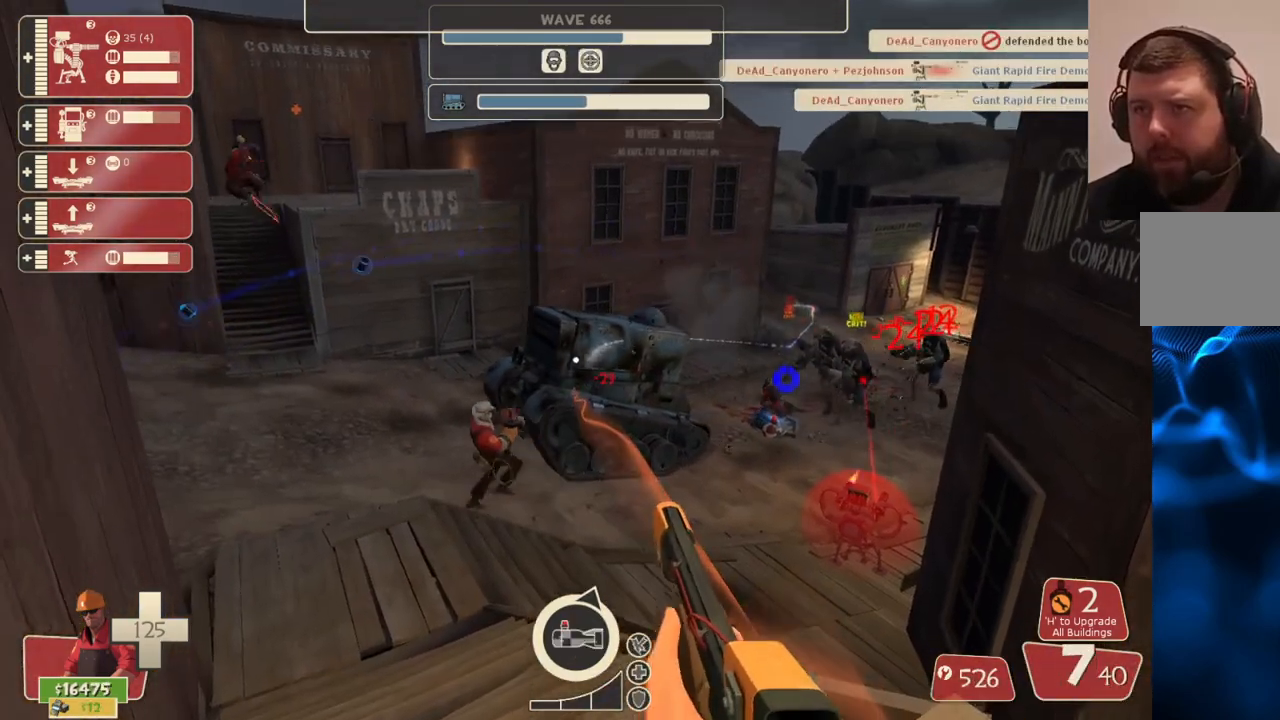
{"buttons": ["R2"], "left_stick": "center", "right_stick": "center", "events": []}
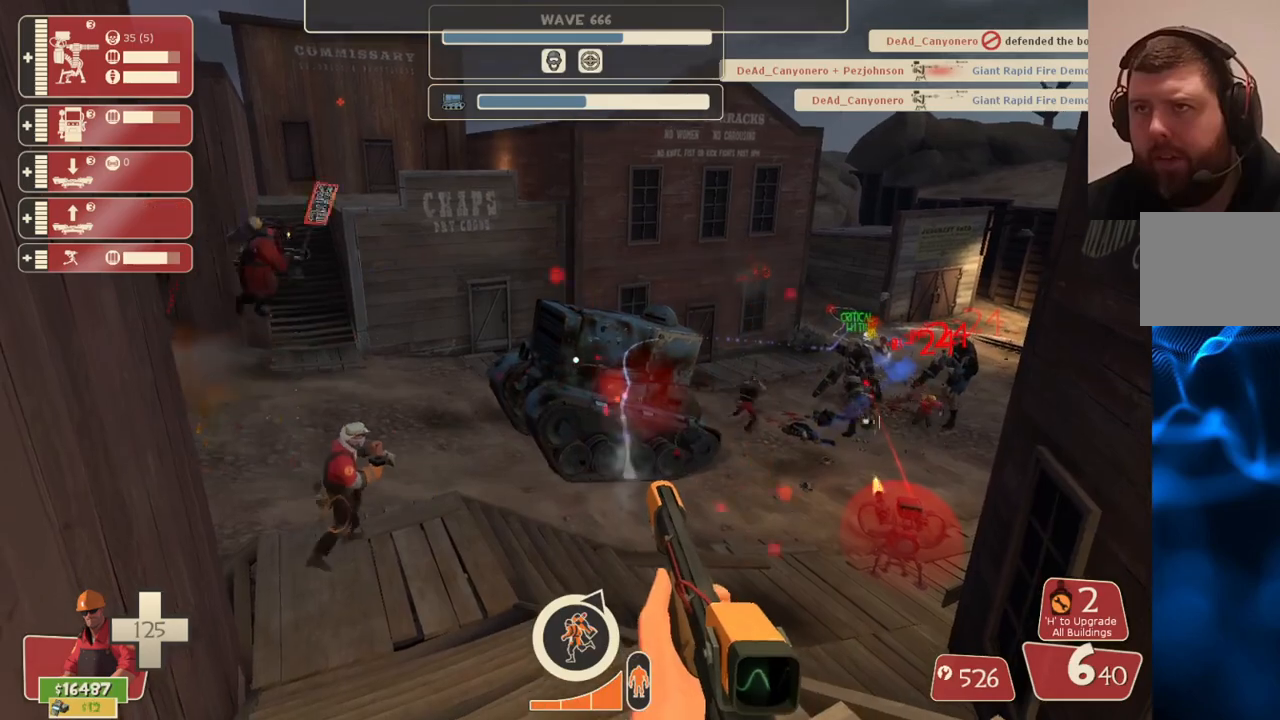
{"buttons": ["R2"], "left_stick": "center", "right_stick": "center", "events": []}
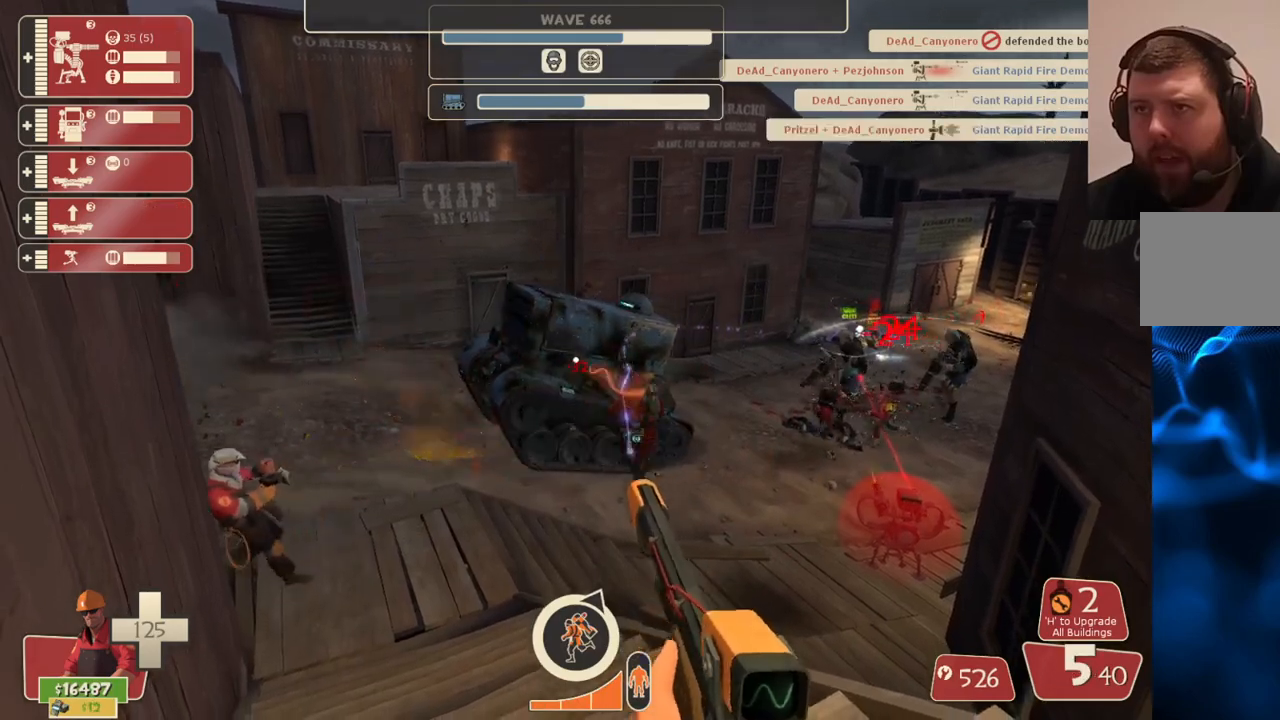
{"buttons": ["R2"], "left_stick": "center", "right_stick": "center", "events": []}
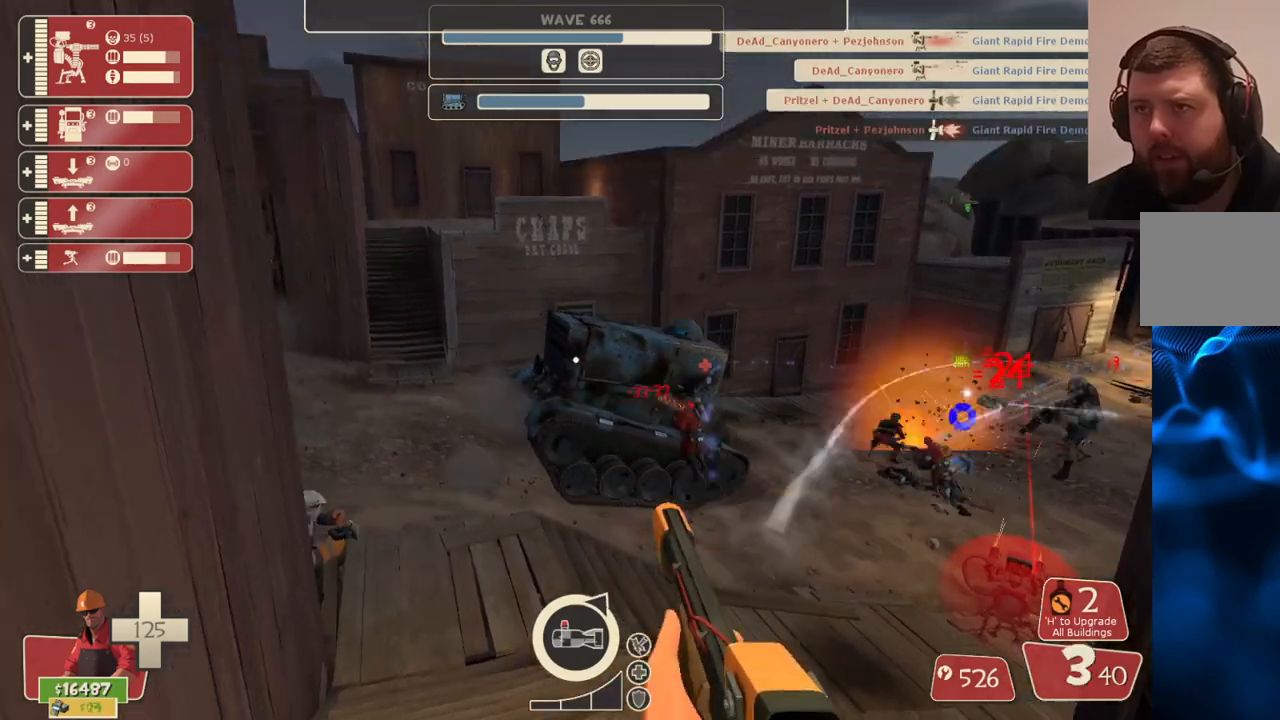
{"buttons": ["R2"], "left_stick": "center", "right_stick": "center", "events": []}
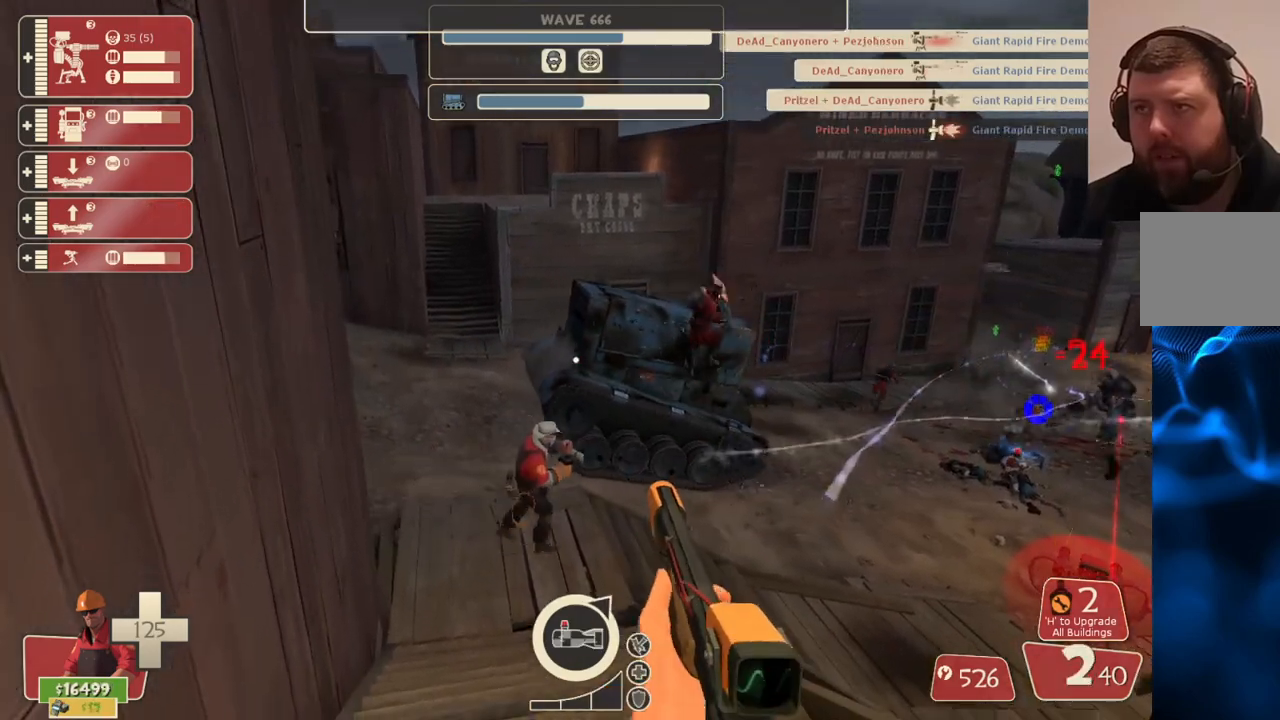
{"buttons": ["R2"], "left_stick": "center", "right_stick": "center", "events": []}
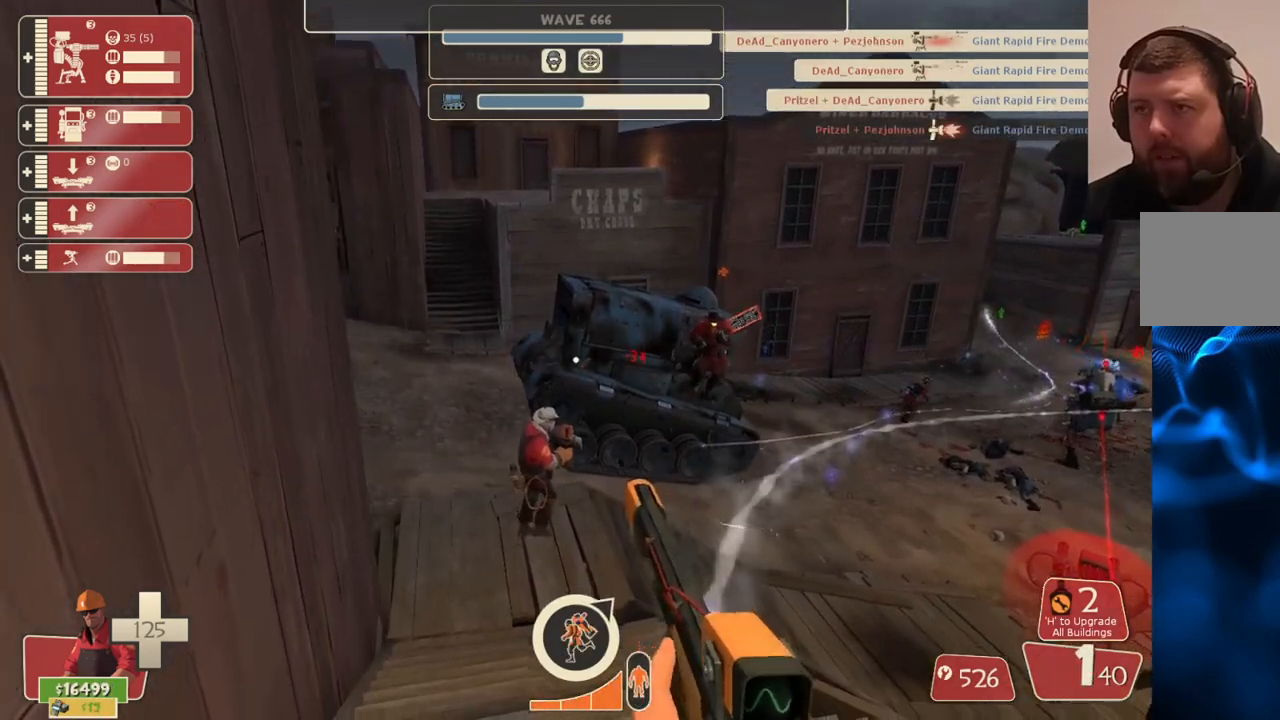
{"buttons": ["R2"], "left_stick": "center", "right_stick": "center", "events": []}
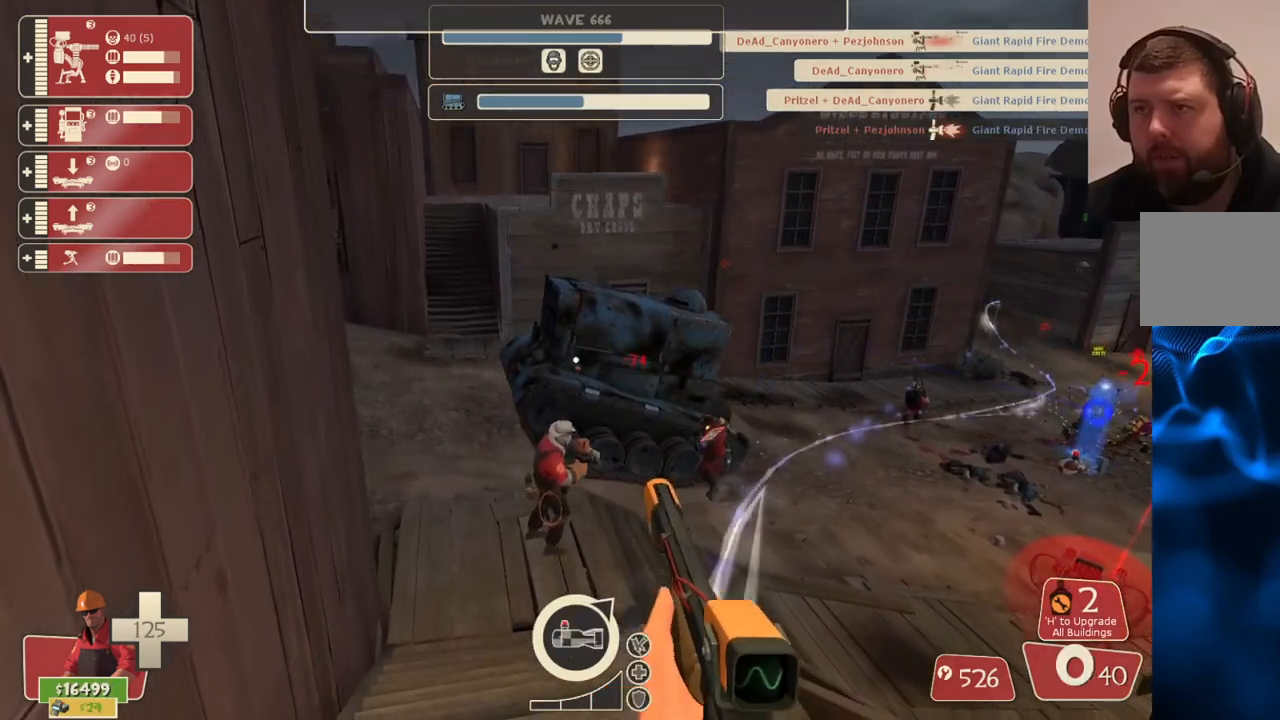
{"buttons": ["R2"], "left_stick": "center", "right_stick": "center", "events": []}
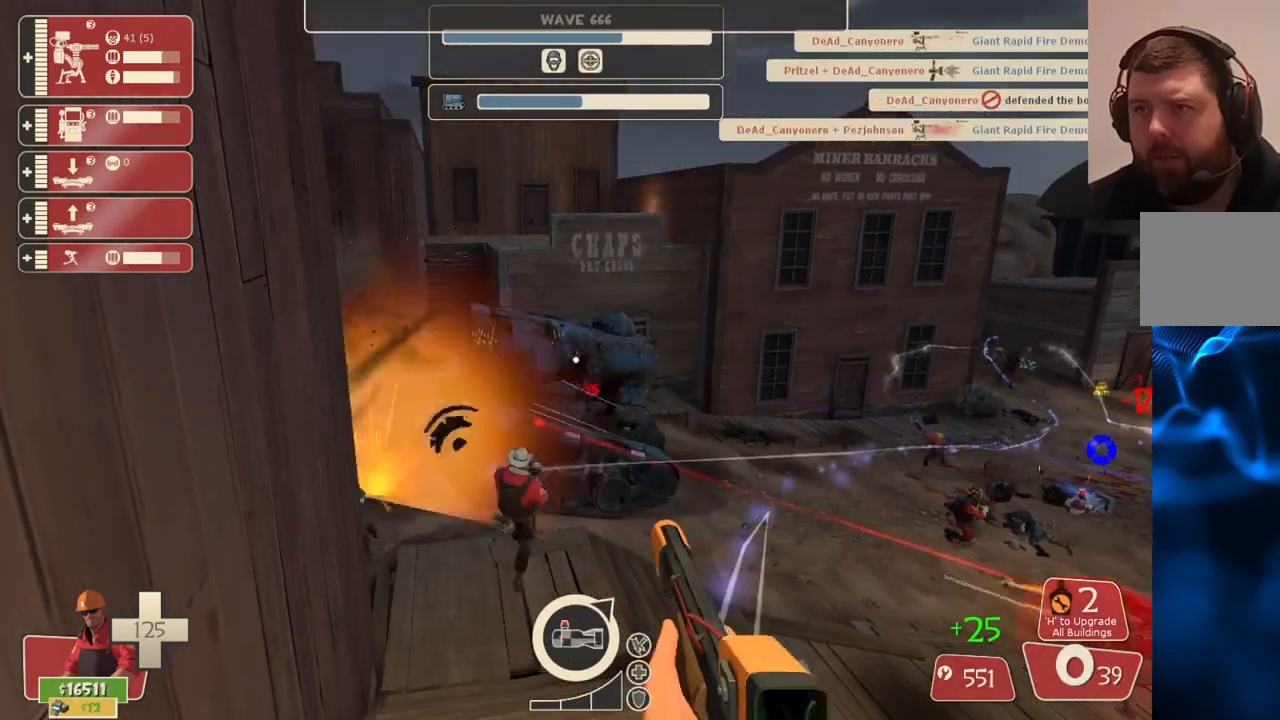
{"buttons": ["R2"], "left_stick": "center", "right_stick": "center", "events": []}
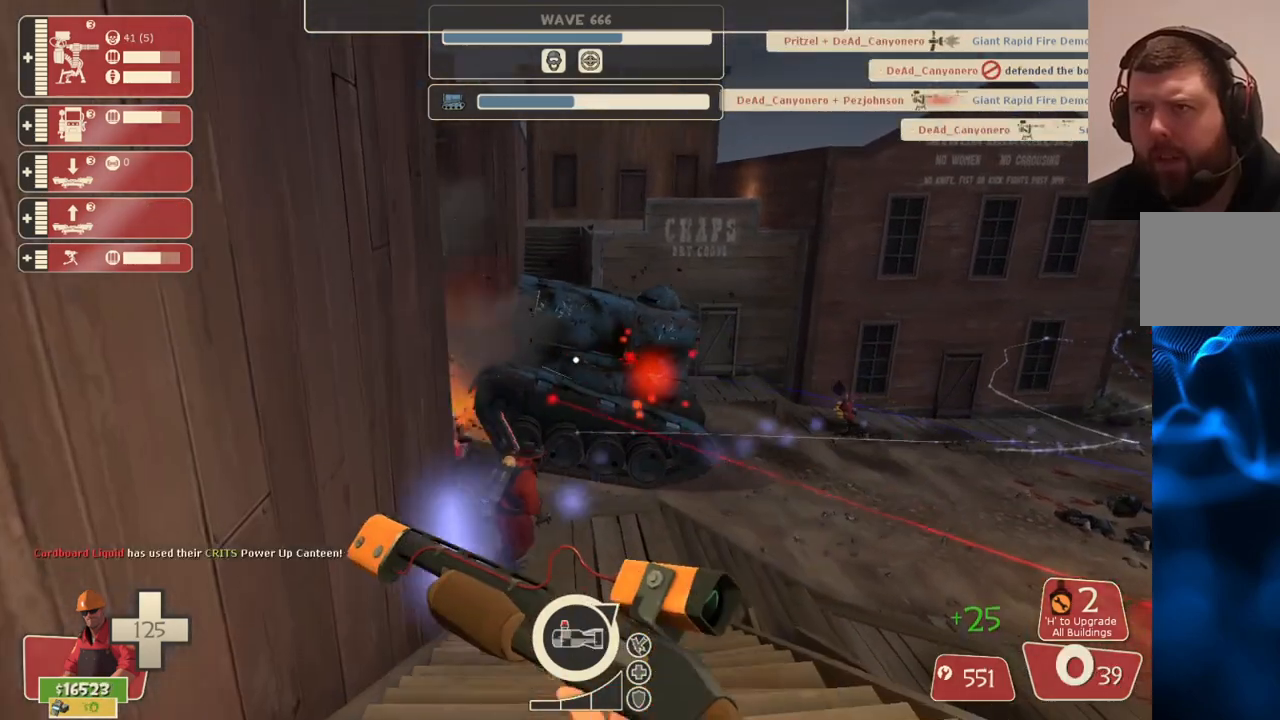
{"buttons": [], "left_stick": "up-right", "right_stick": "center", "events": [[50, "left_stick", "down-right"], [267, "right_stick", "right"], [300, "R2", "up"], [400, "right_stick", "center"], [467, "left_stick", "up-right"]]}
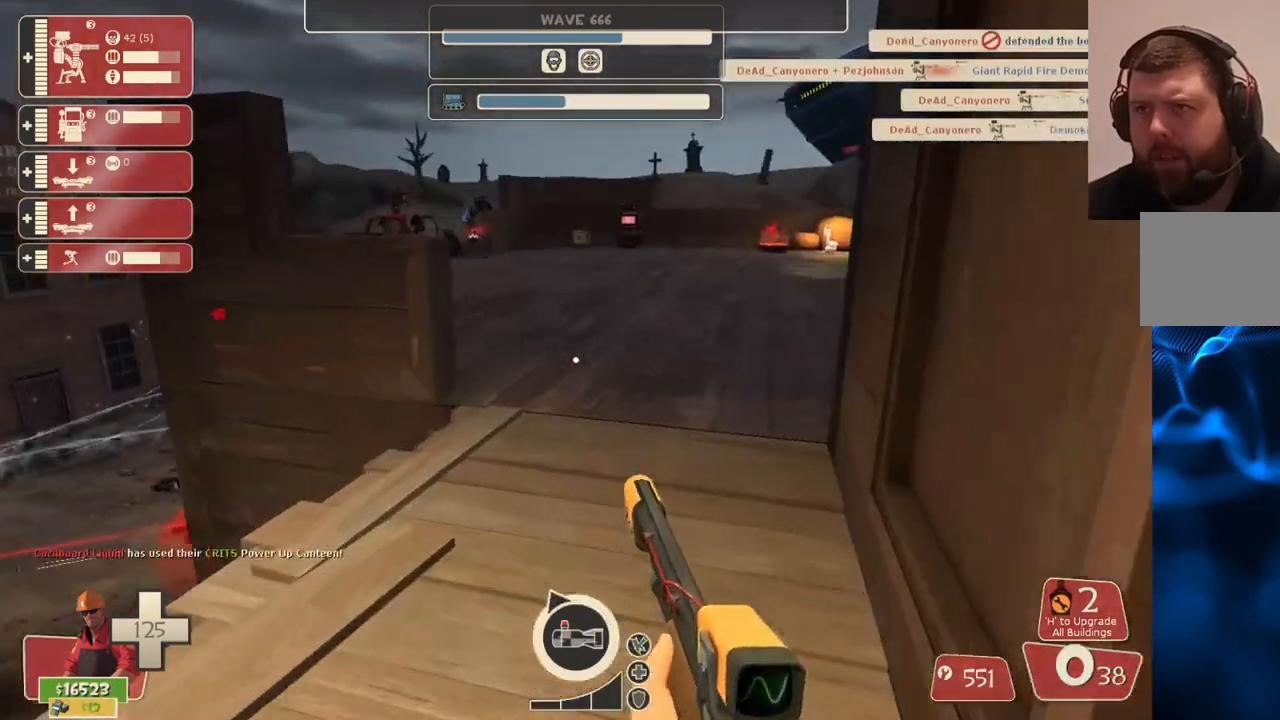
{"buttons": ["SQUARE"], "left_stick": "up", "right_stick": "center", "events": [[17, "SQUARE", "down"], [83, "SQUARE", "up"], [183, "SQUARE", "down"], [233, "SQUARE", "up"], [233, "left_stick", "up"], [333, "SQUARE", "down"], [400, "SQUARE", "up"], [467, "SQUARE", "down"]]}
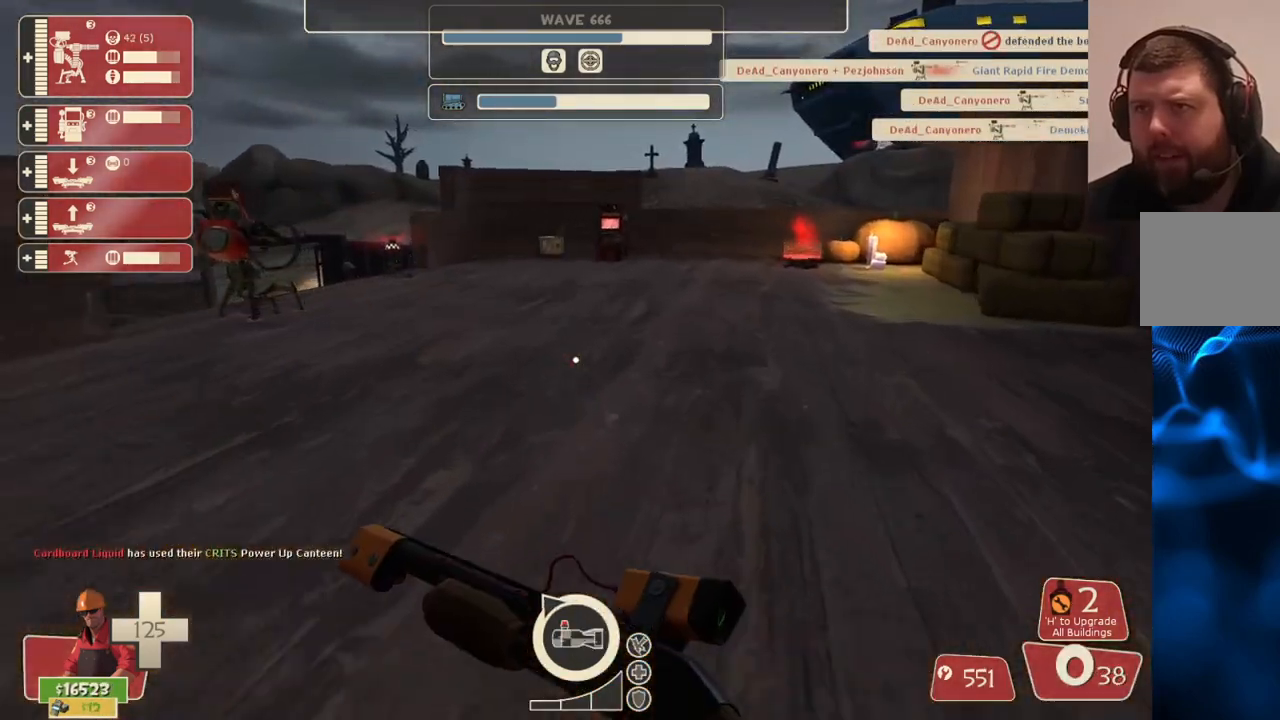
{"buttons": [], "left_stick": "up", "right_stick": "center", "events": [[67, "SQUARE", "up"], [250, "right_stick", "left"], [333, "right_stick", "center"]]}
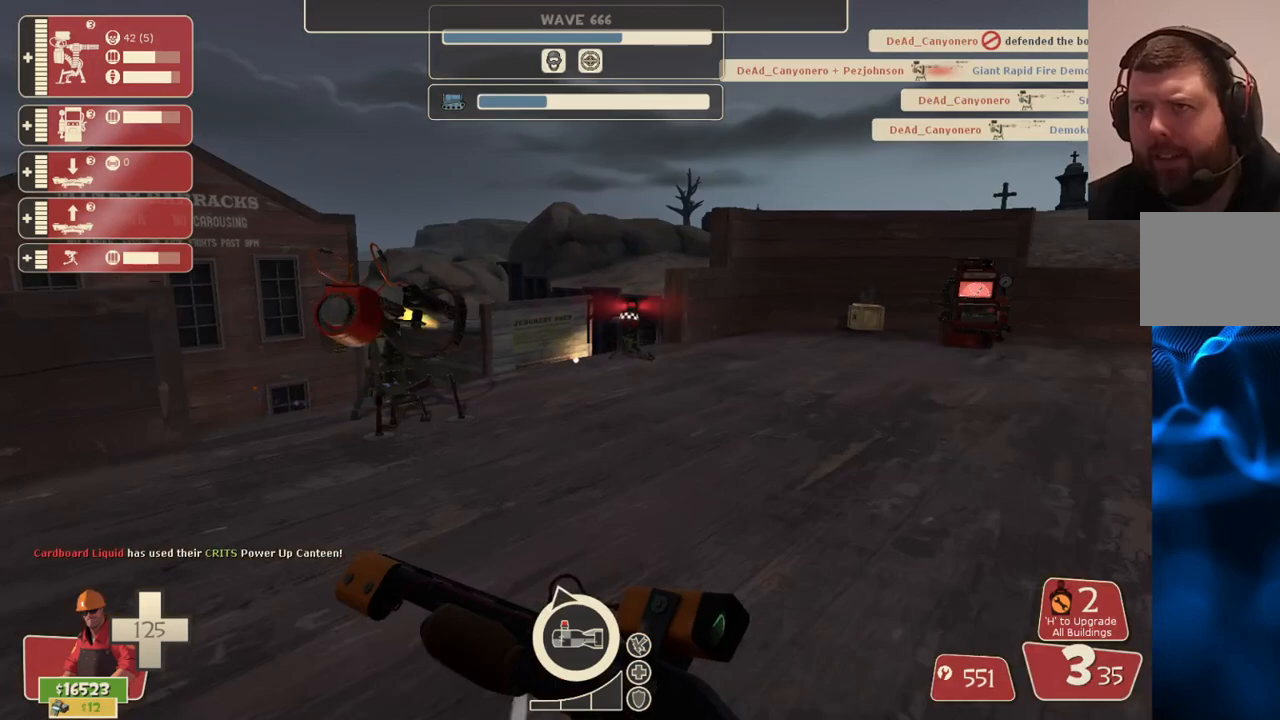
{"buttons": [], "left_stick": "up-left", "right_stick": "center", "events": [[17, "left_stick", "center"], [100, "DPAD_DOWN", "down"], [183, "DPAD_DOWN", "up"], [383, "left_stick", "up-left"]]}
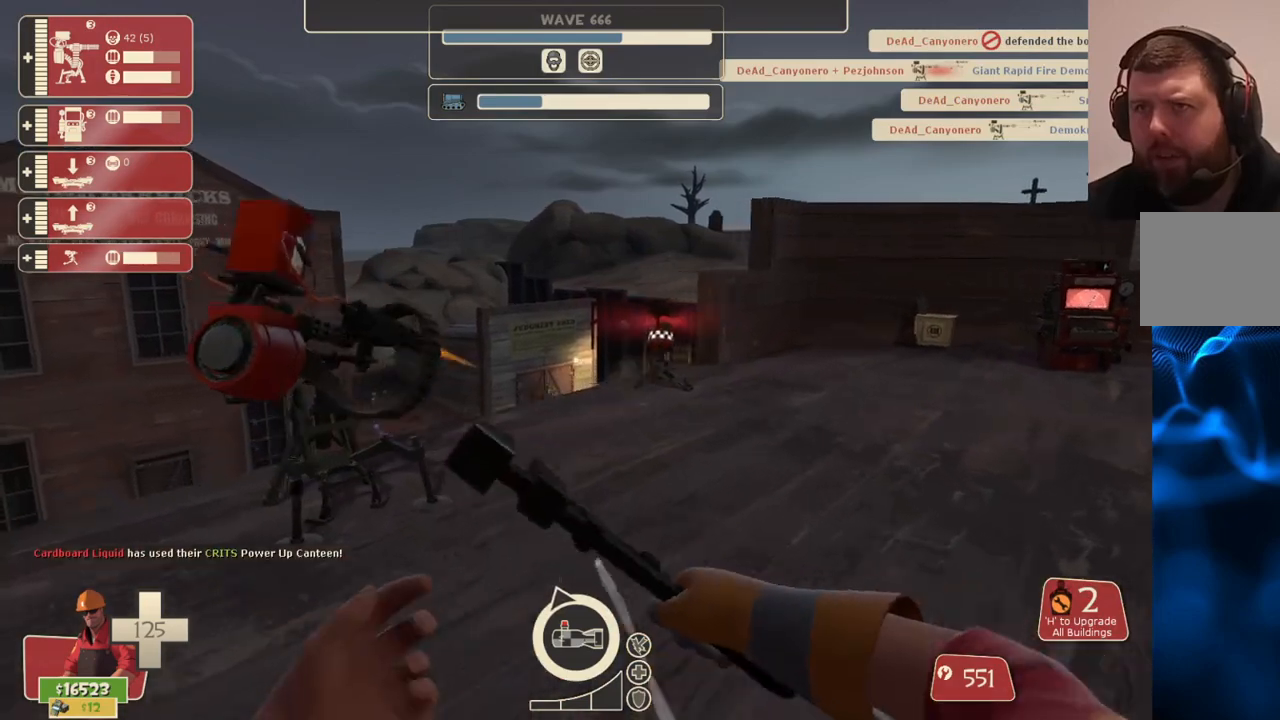
{"buttons": ["R2"], "left_stick": "center", "right_stick": "center", "events": [[33, "left_stick", "up"], [100, "R2", "down"], [217, "left_stick", "center"]]}
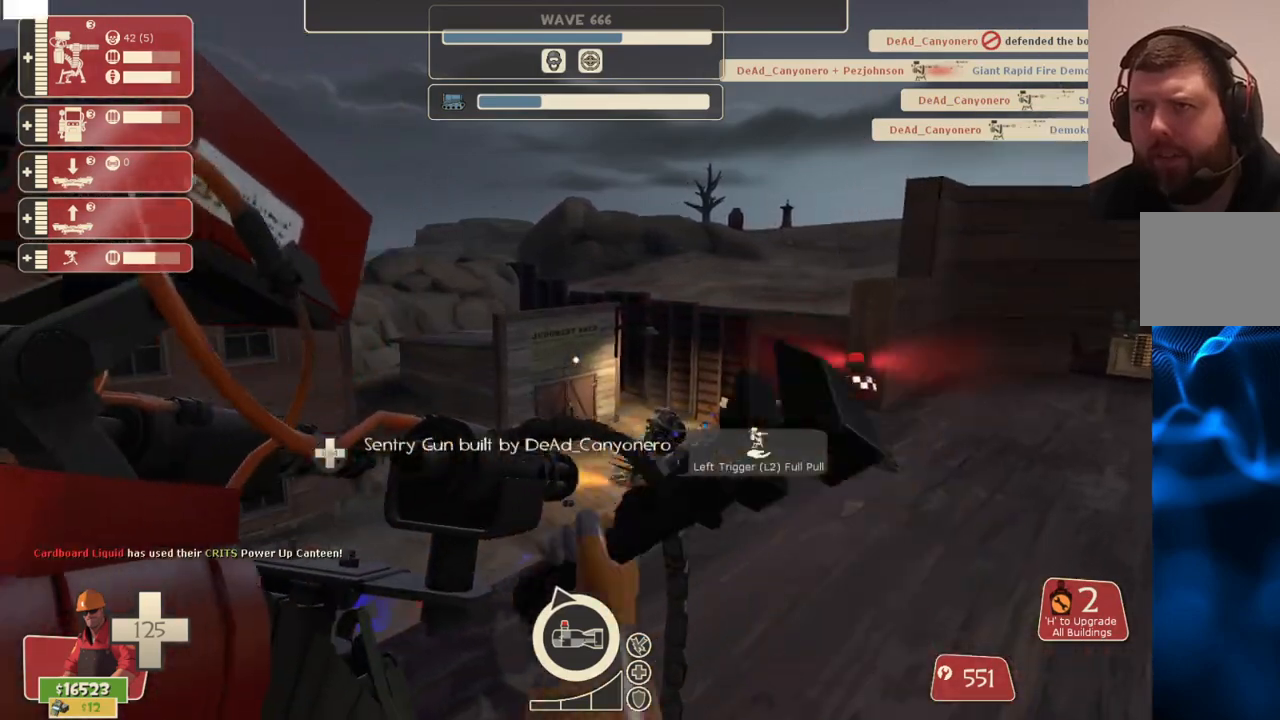
{"buttons": ["R2"], "left_stick": "center", "right_stick": "center", "events": []}
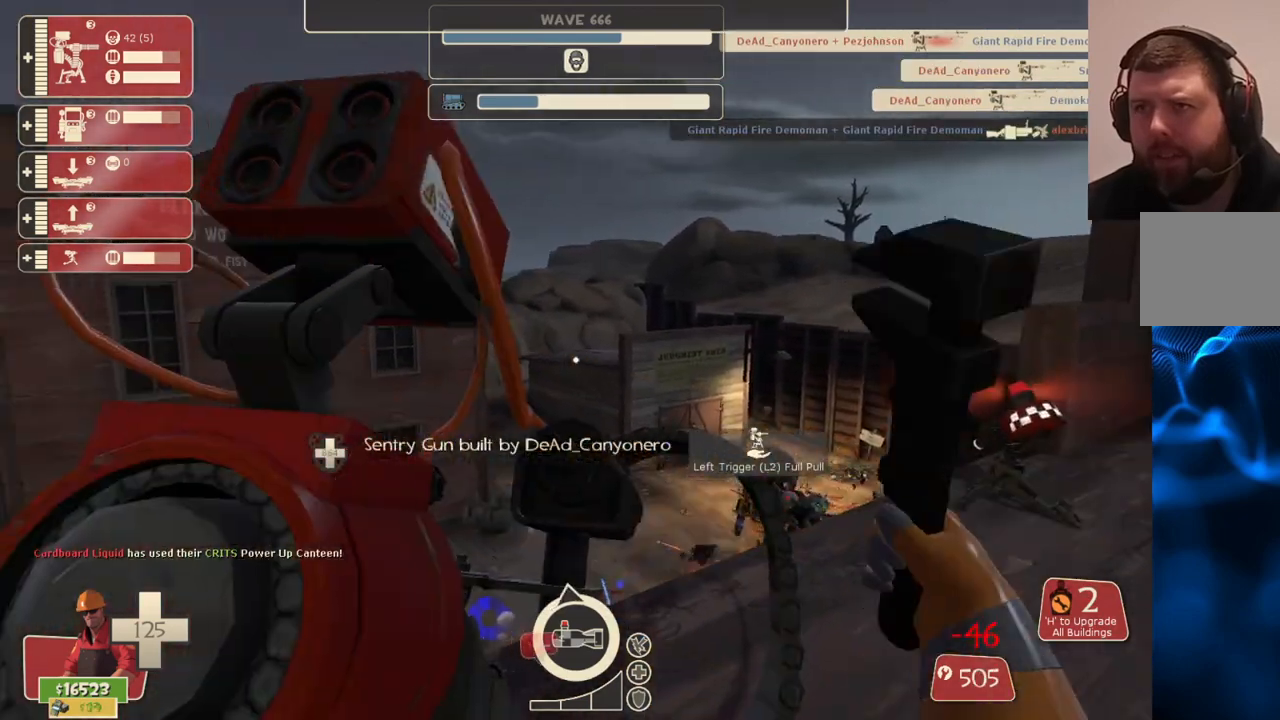
{"buttons": ["R2"], "left_stick": "center", "right_stick": "center", "events": []}
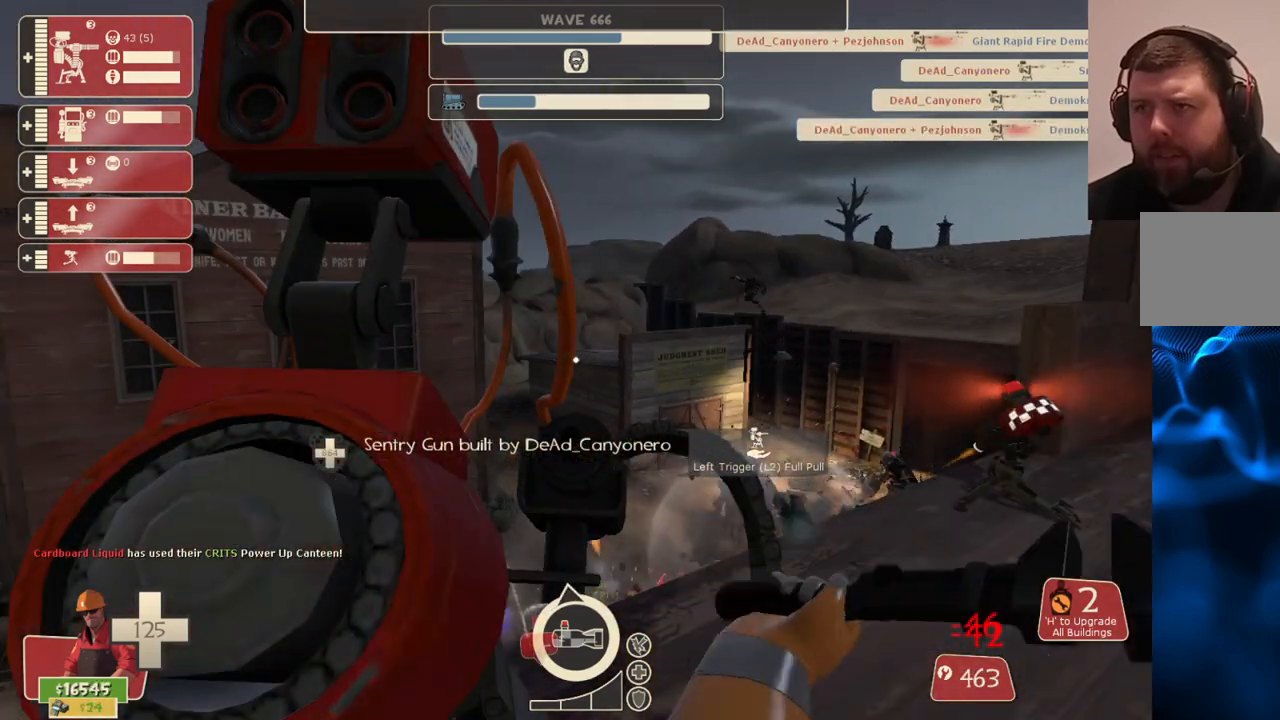
{"buttons": ["R2"], "left_stick": "center", "right_stick": "center", "events": []}
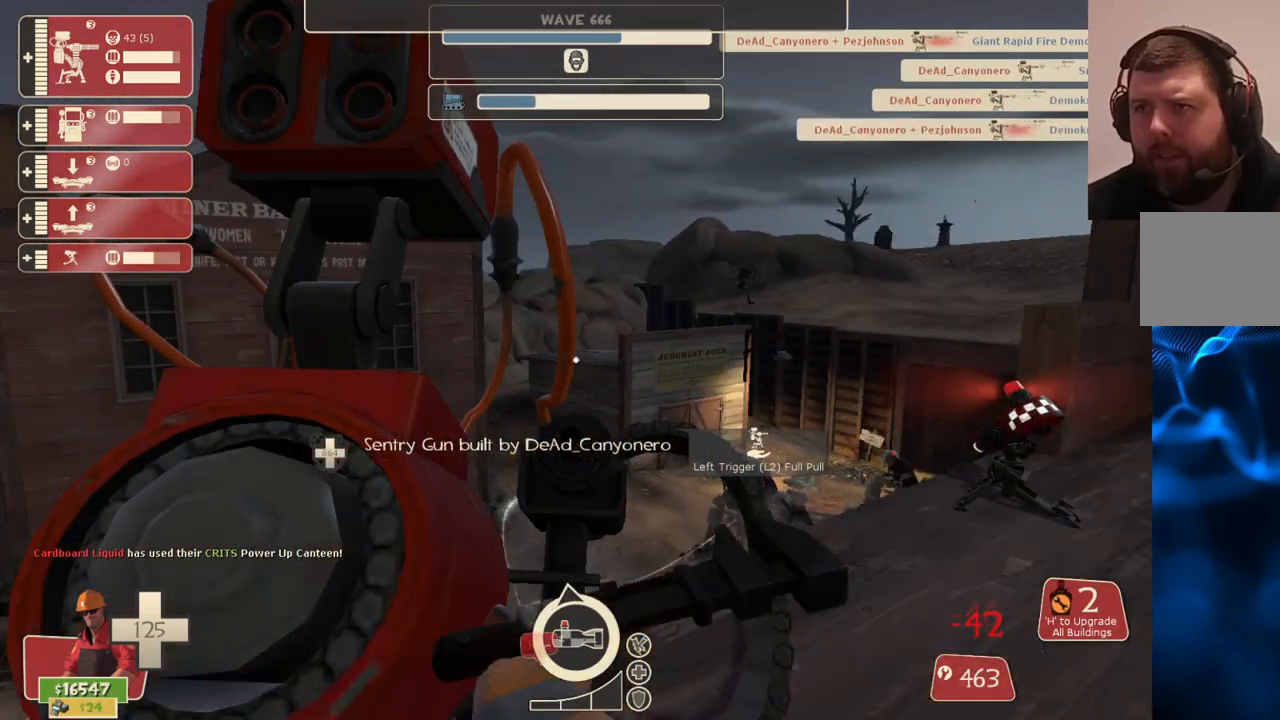
{"buttons": ["R2"], "left_stick": "right", "right_stick": "right", "events": [[400, "left_stick", "right"], [483, "right_stick", "right"]]}